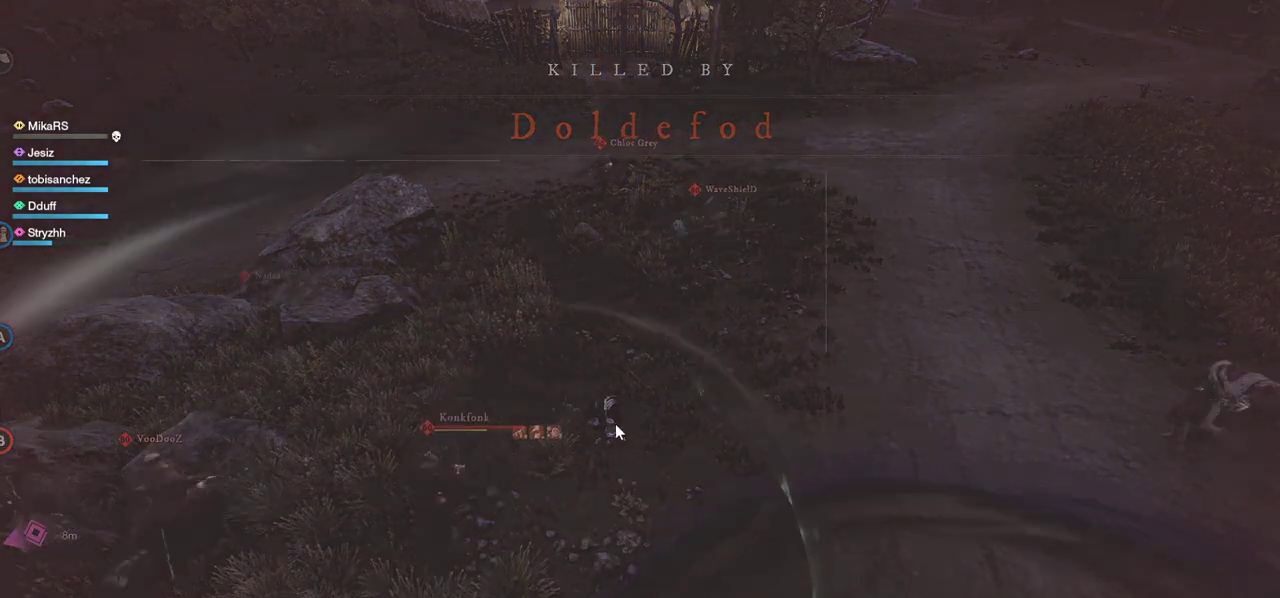
Gameplay with keyboard and mouse; each line is a JSON object with the keys and mouse buttons held at the frame after it. "events" lists presses ("down") and releases ("up") of "a", "ctrl", "d", "e", "f", "q", "r", "s", "shift", "space", "tab", "w", "mouse_left", "mouse_wheel", "mouse_right", "mouse_mb4" and "mouse_mb5" between this image and that frame as [ms after this image, input, new state], when the widget could be followed in between. "mouse_left", "mouse_wheel", "mouse_right", "mouse_mb4", "mouse_mb5" = the "left", "wheel", "right", "mb4", "mb5" buttons of the "mouse" list. No other keys are recorded. "wheel" means that the mouse wheel is clicked or scrolled. Mouse movement is not recorded.
{"keys": [], "mouse": [], "events": [[100, "mouse_left", "down"], [183, "mouse_left", "up"]]}
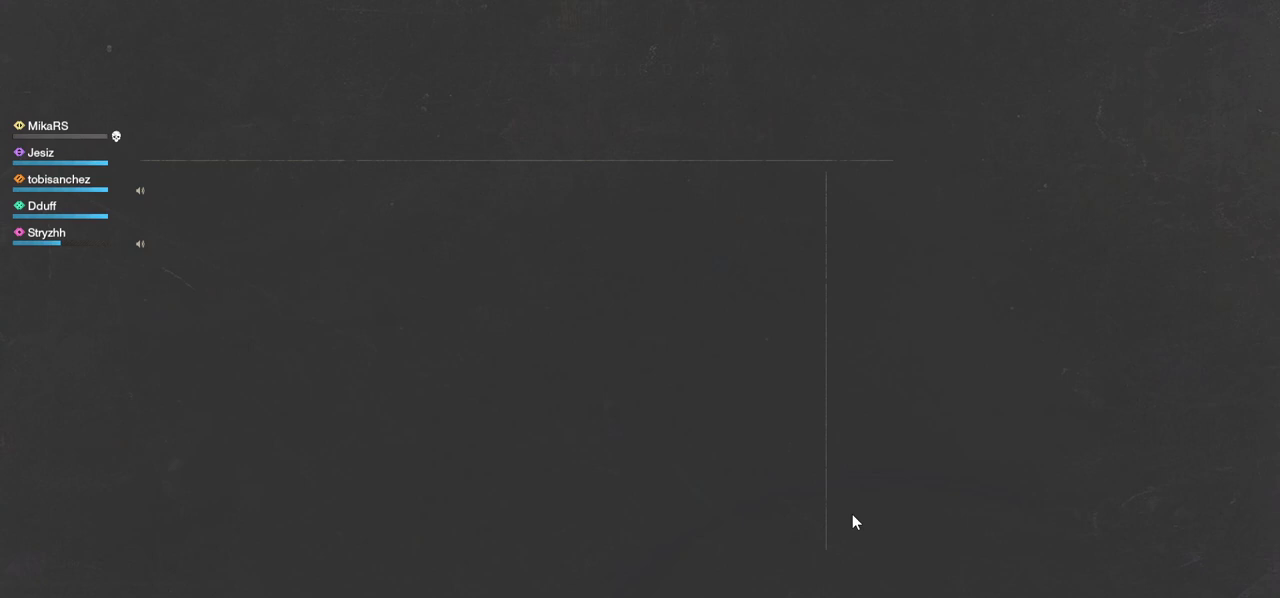
{"keys": [], "mouse": ["left"], "events": [[483, "mouse_left", "down"]]}
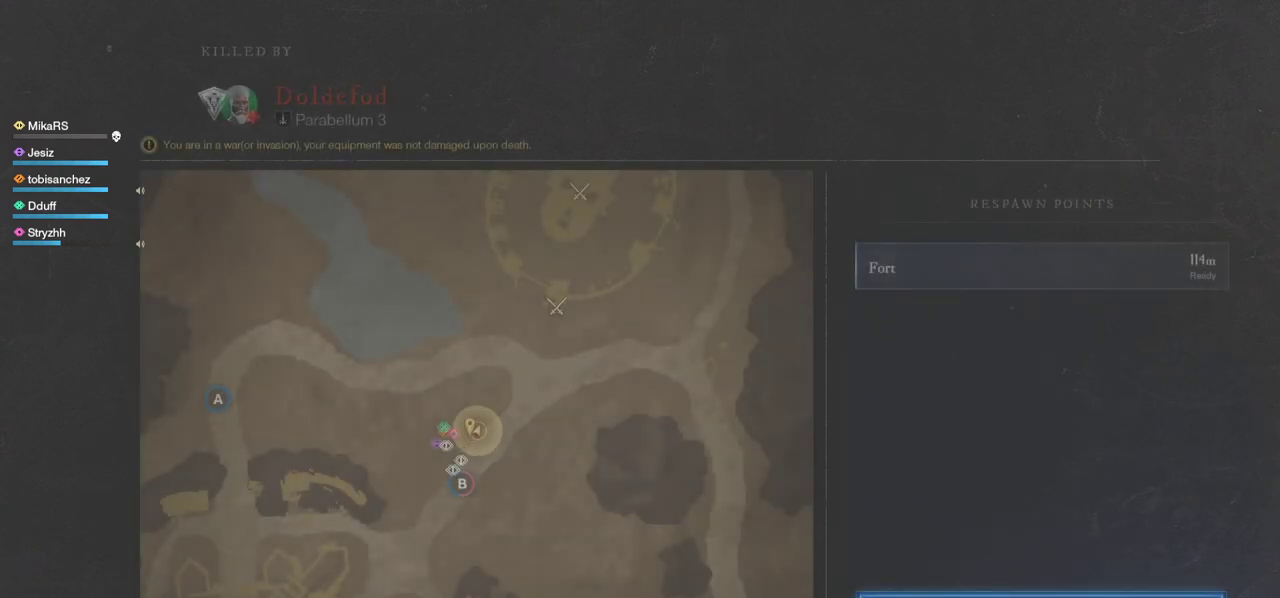
{"keys": [], "mouse": [], "events": [[33, "mouse_left", "up"]]}
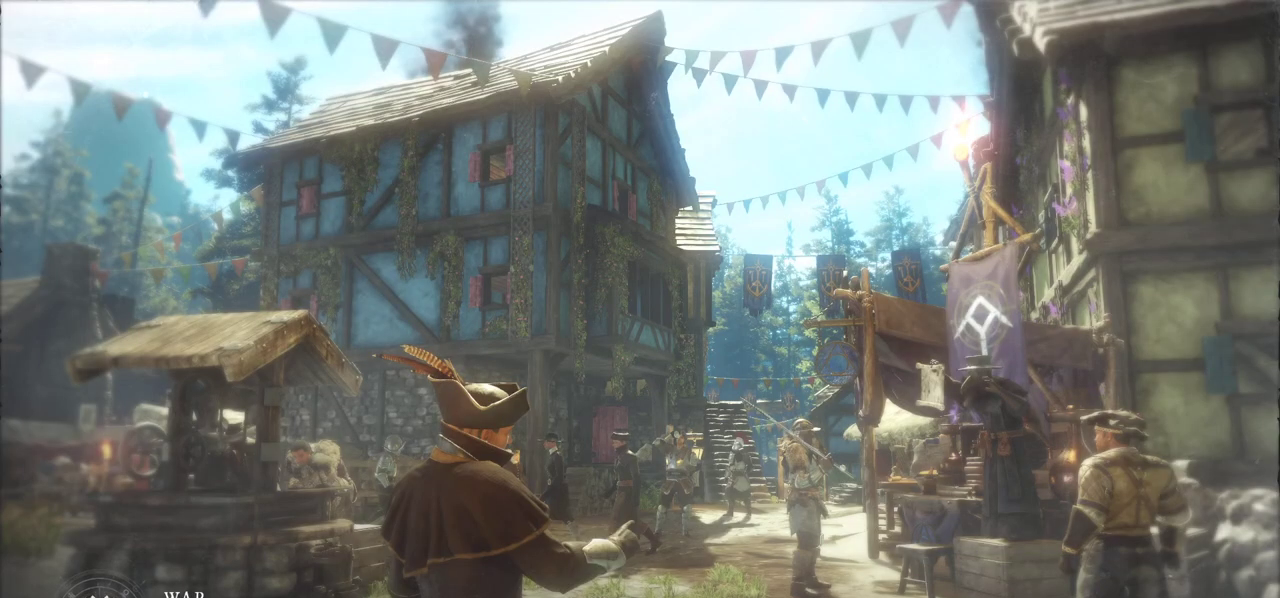
{"keys": [], "mouse": [], "events": []}
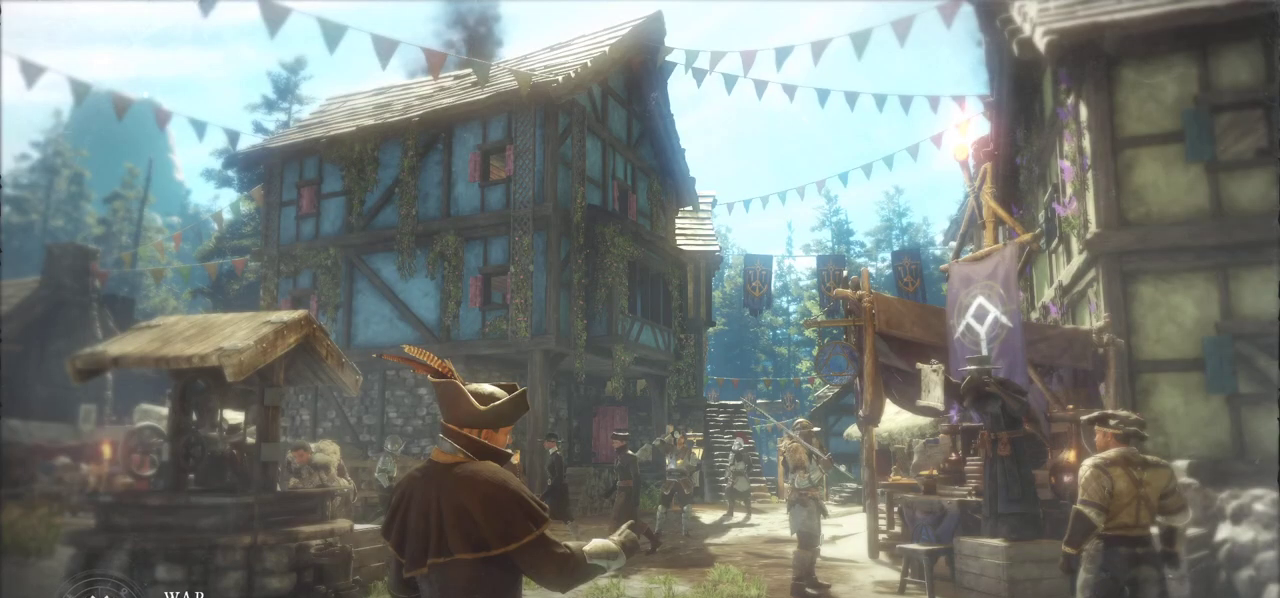
{"keys": [], "mouse": [], "events": []}
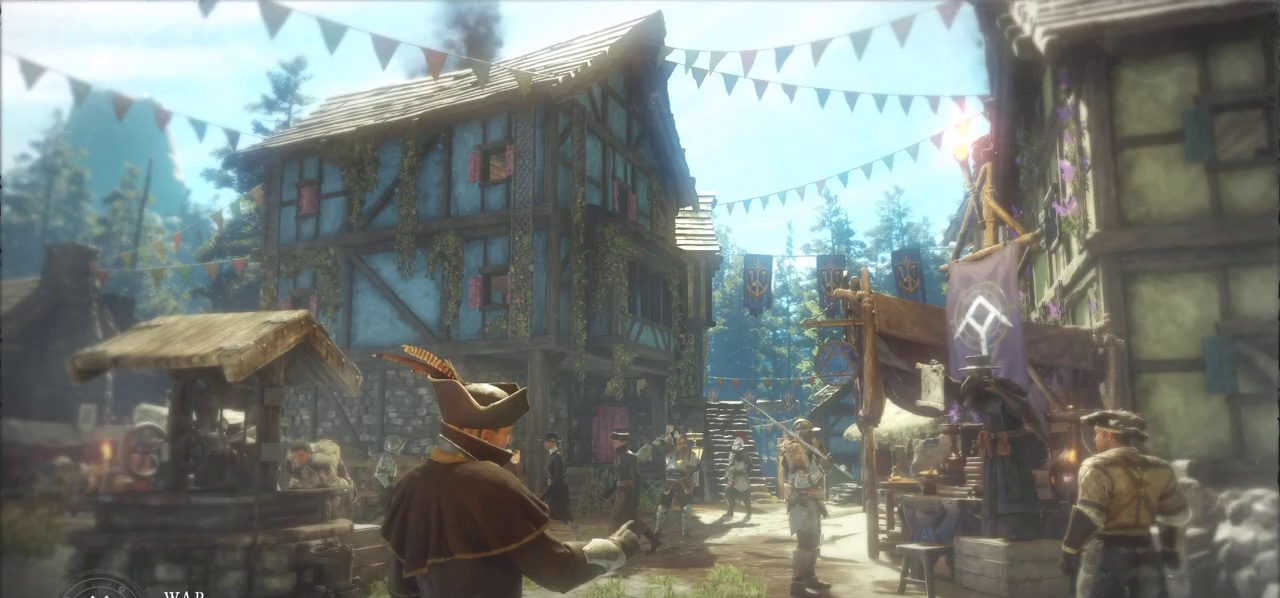
{"keys": [], "mouse": [], "events": []}
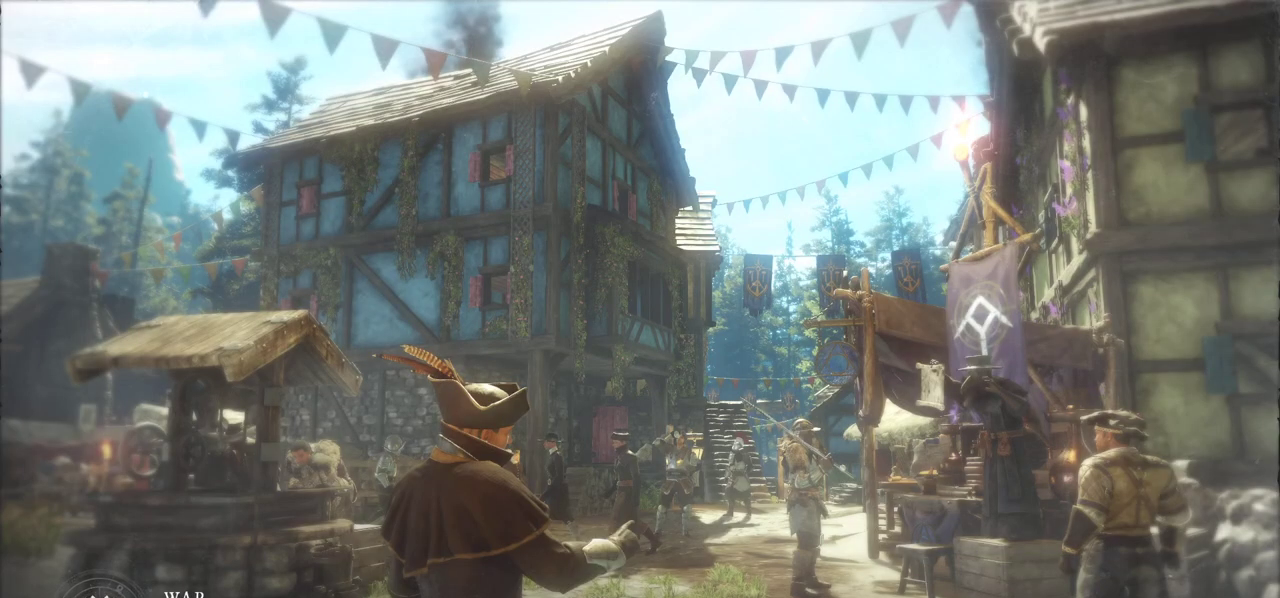
{"keys": [], "mouse": [], "events": []}
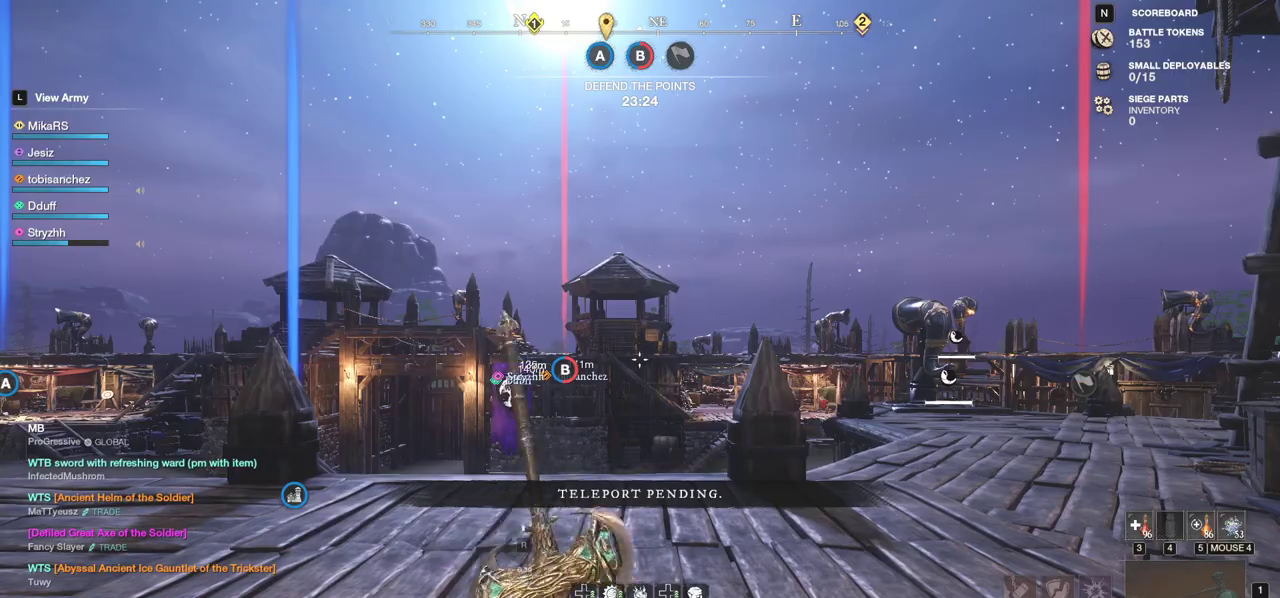
{"keys": ["d", "w"], "mouse": [], "events": [[133, "d", "down"], [167, "w", "down"]]}
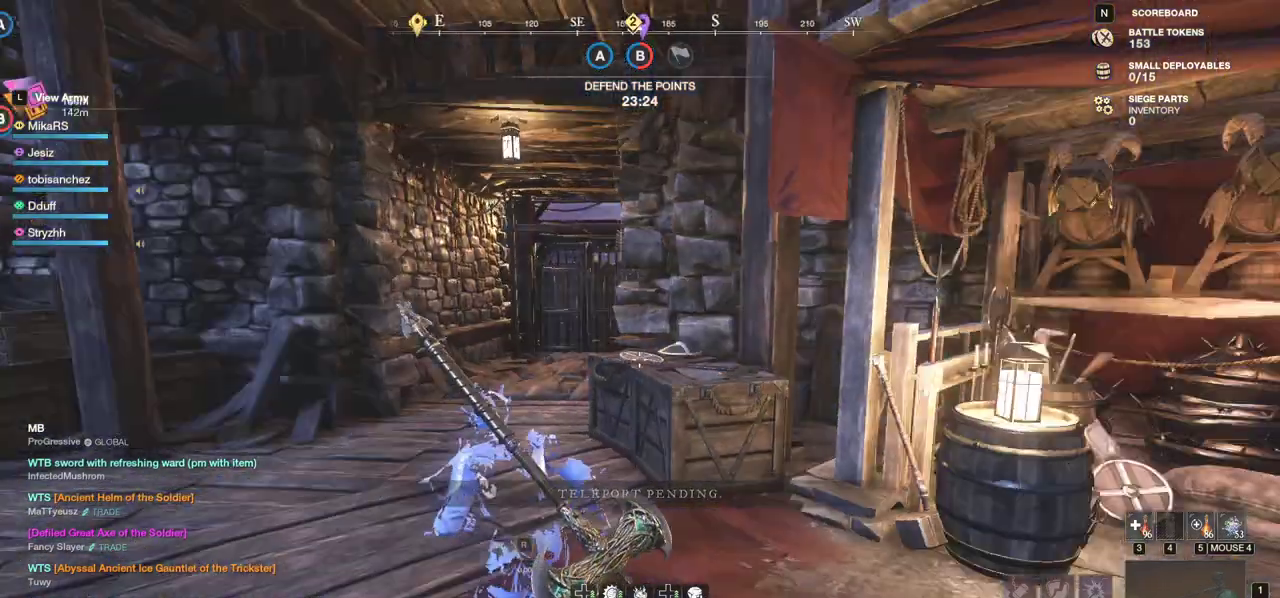
{"keys": ["d", "w"], "mouse": [], "events": [[200, "d", "up"], [283, "a", "down"], [367, "a", "up"], [383, "d", "down"]]}
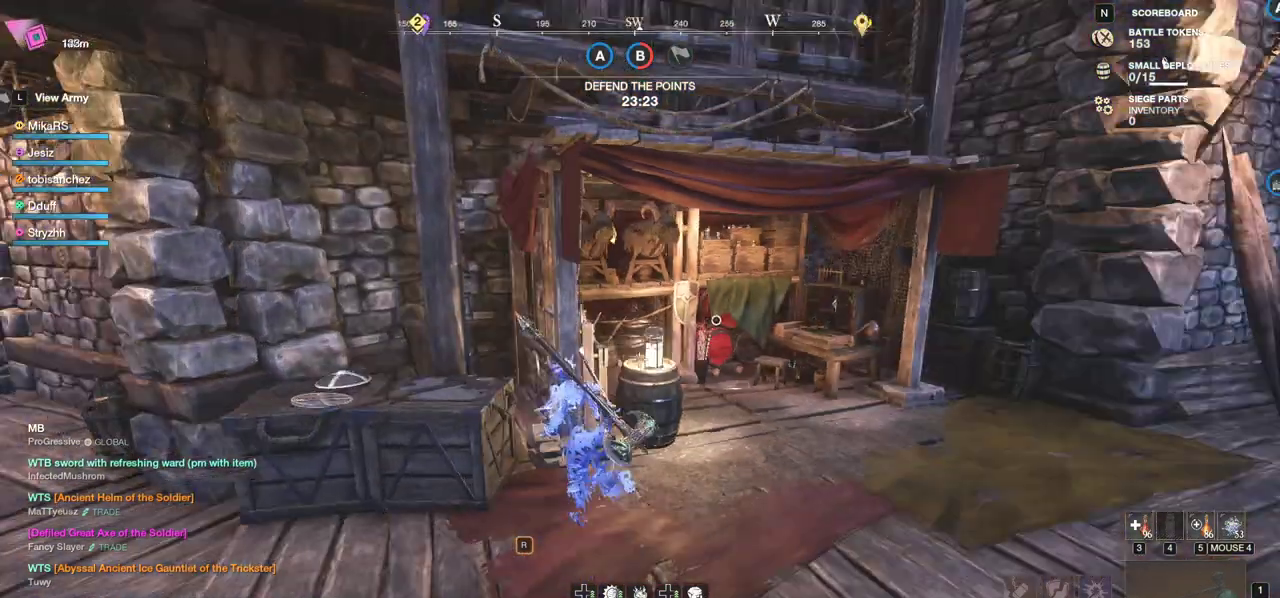
{"keys": ["w"], "mouse": [], "events": [[450, "d", "up"]]}
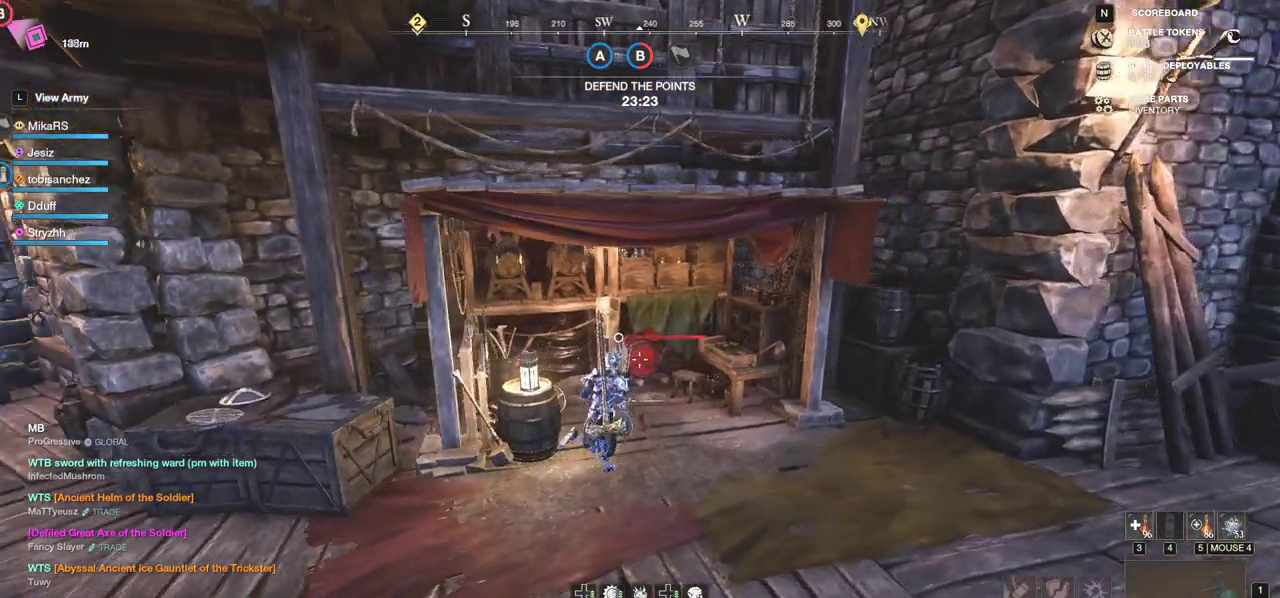
{"keys": [], "mouse": [], "events": [[183, "e", "down"], [283, "w", "up"], [317, "e", "up"]]}
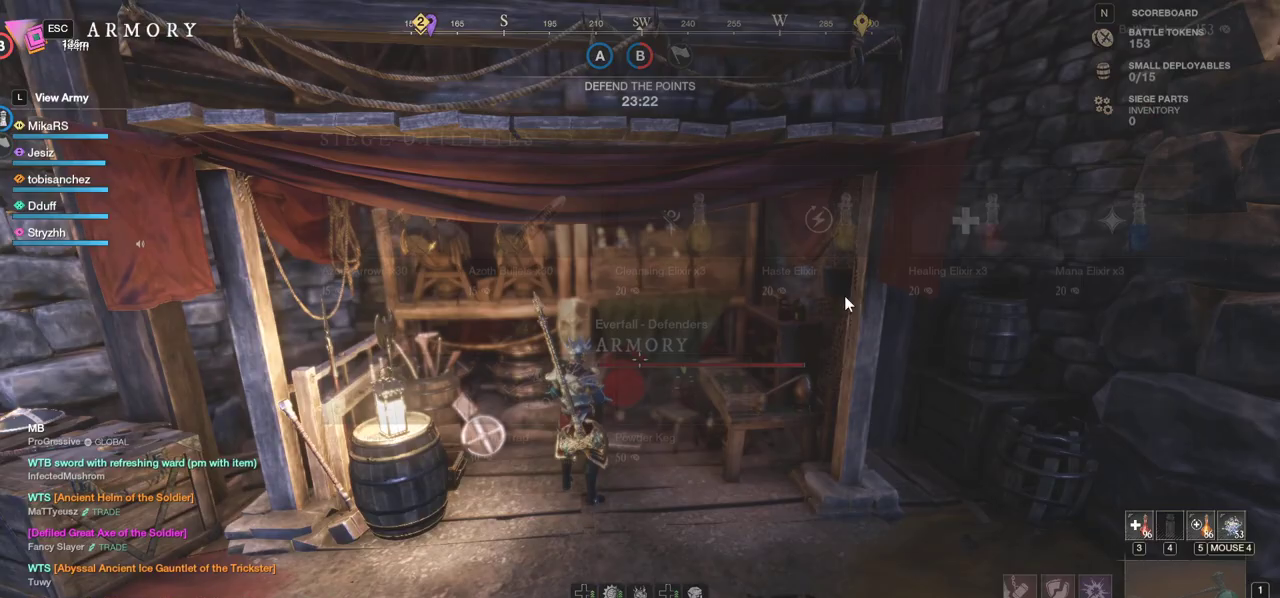
{"keys": [], "mouse": ["left"], "events": [[467, "mouse_left", "down"]]}
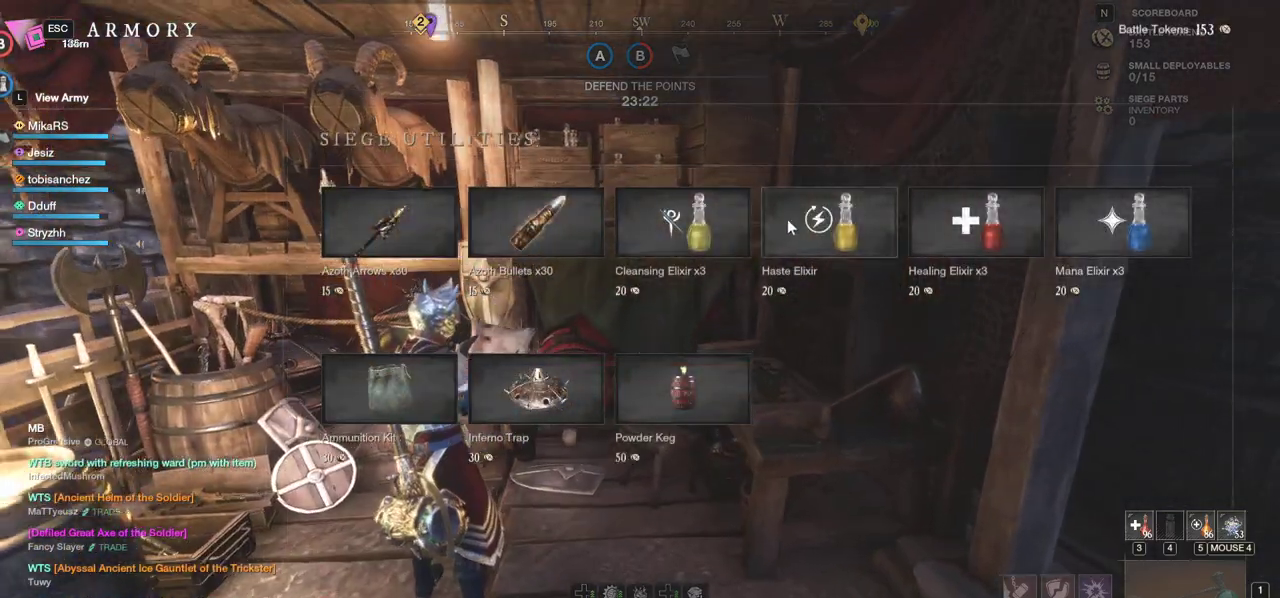
{"keys": [], "mouse": [], "events": [[17, "mouse_left", "up"], [367, "mouse_left", "down"], [417, "mouse_left", "up"]]}
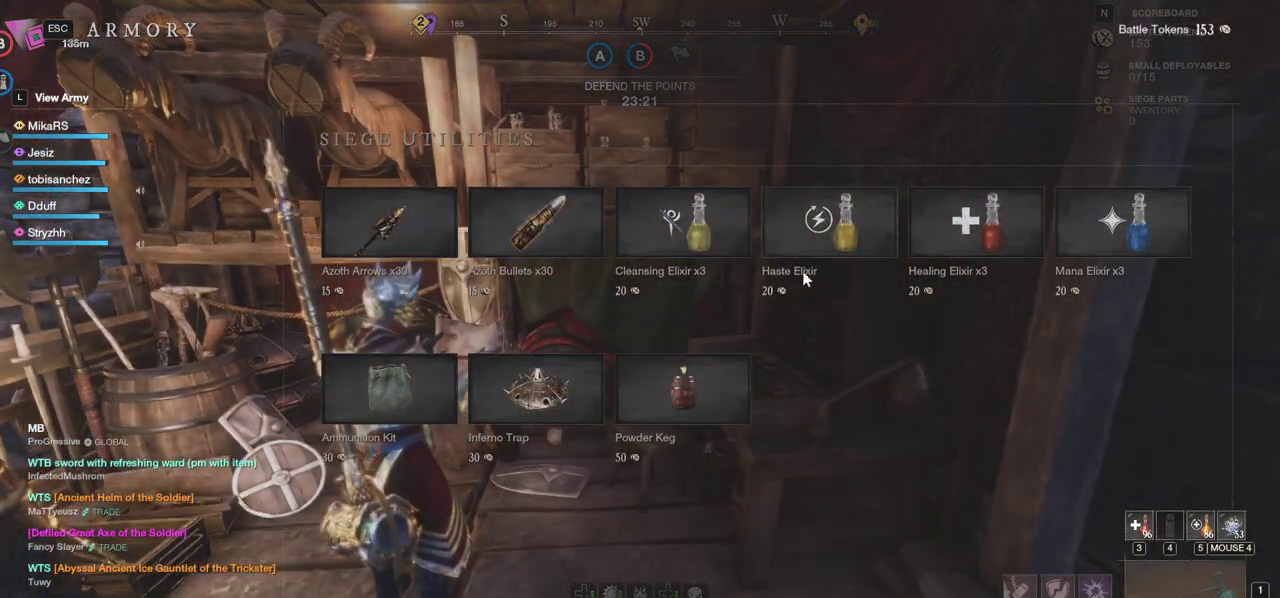
{"keys": [], "mouse": ["left"], "events": [[483, "mouse_left", "down"]]}
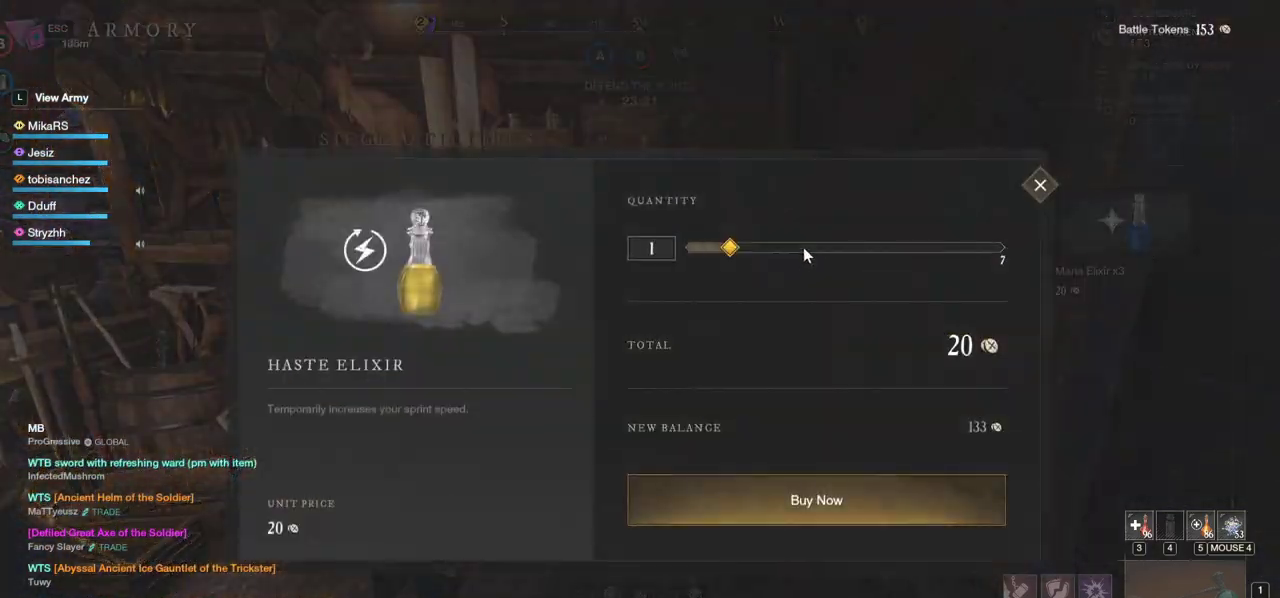
{"keys": [], "mouse": [], "events": [[33, "mouse_left", "up"], [317, "mouse_left", "down"], [383, "mouse_left", "up"]]}
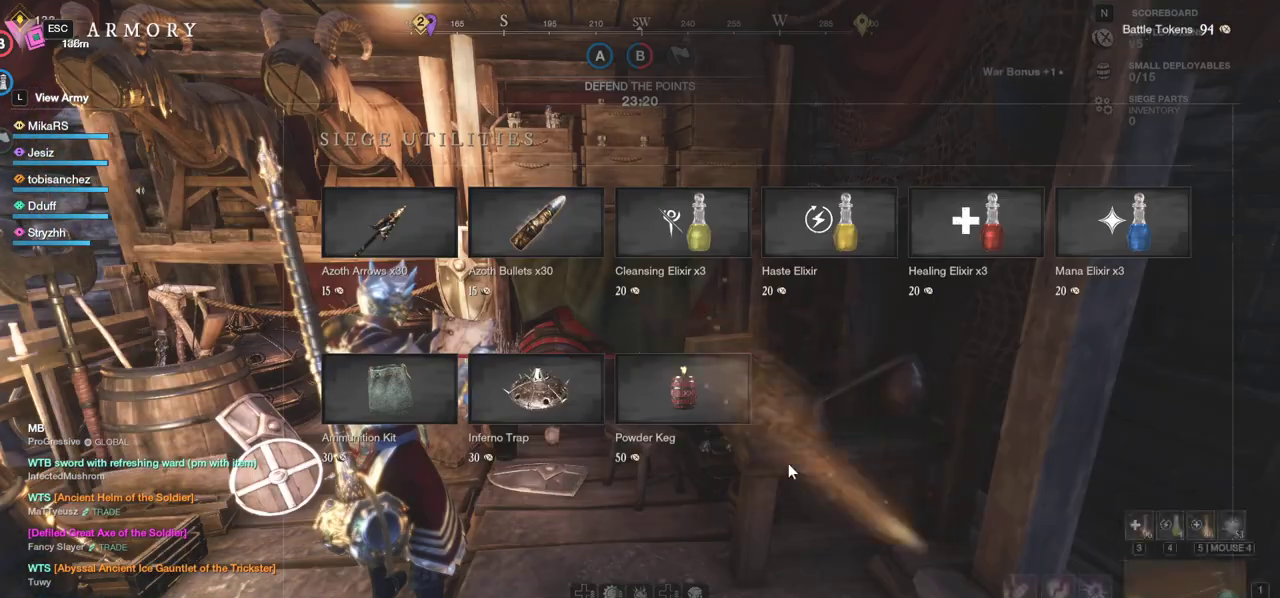
{"keys": [], "mouse": [], "events": [[217, "mouse_left", "down"], [267, "mouse_left", "up"]]}
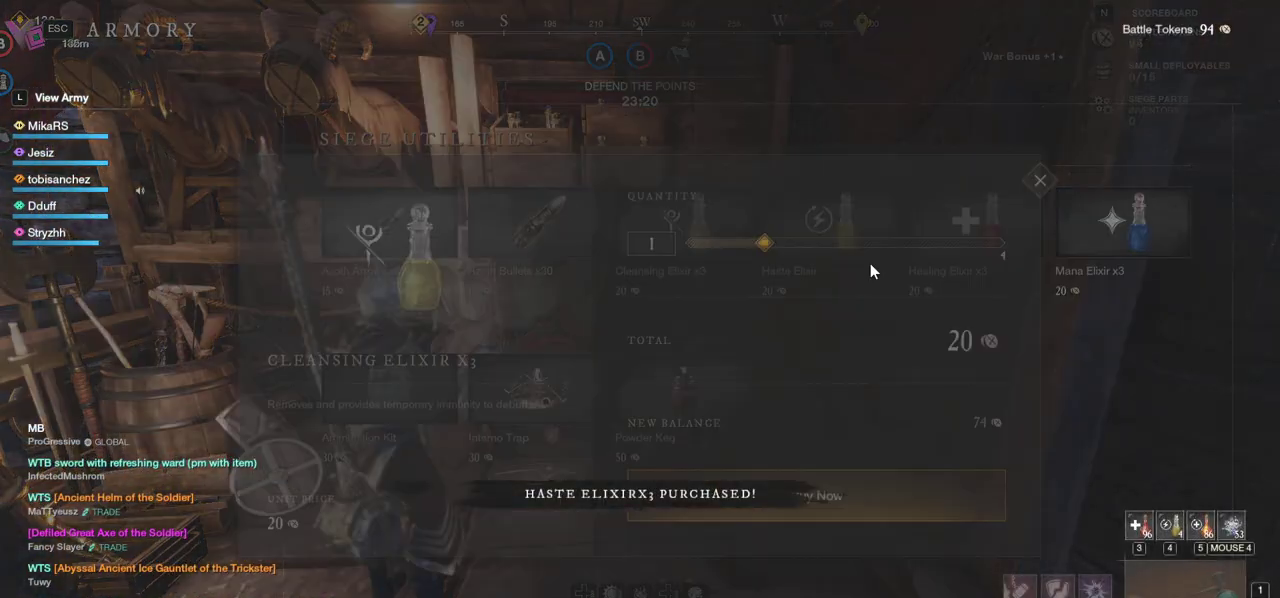
{"keys": [], "mouse": [], "events": [[283, "mouse_left", "down"], [450, "mouse_left", "up"]]}
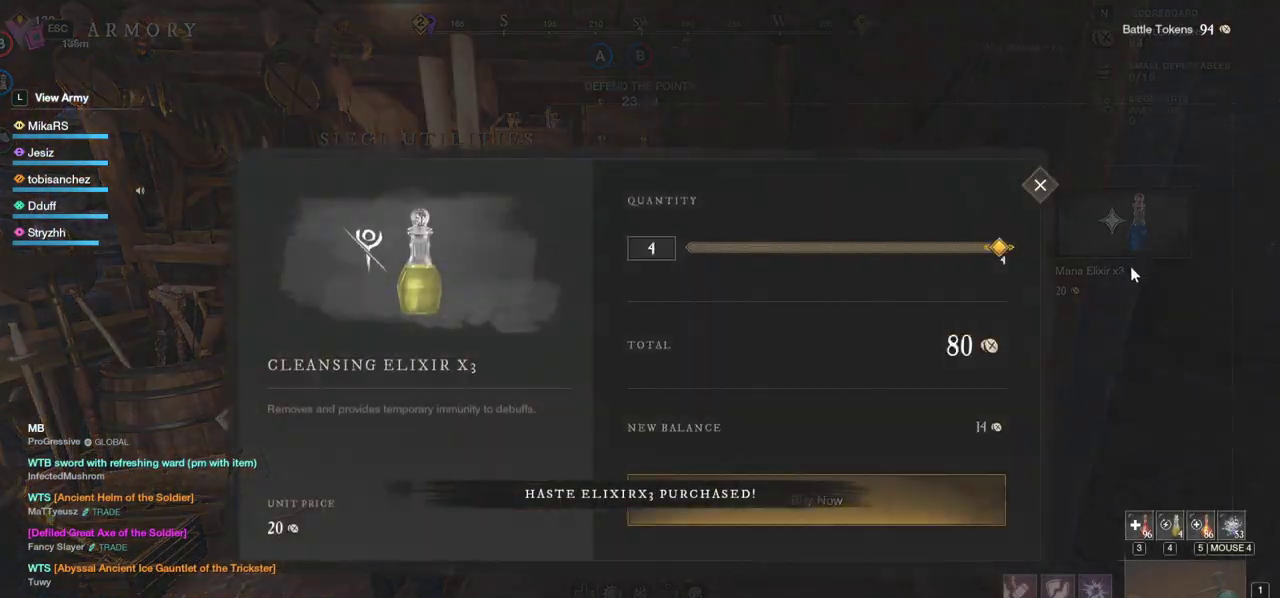
{"keys": [], "mouse": [], "events": [[250, "mouse_left", "down"], [283, "mouse_left", "up"]]}
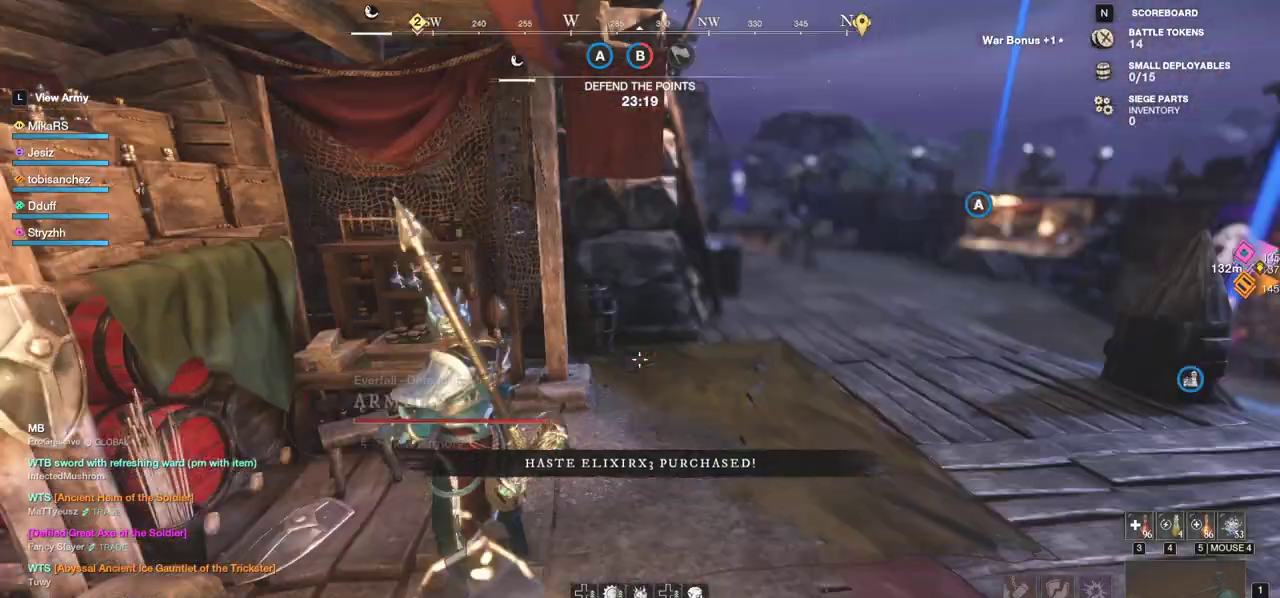
{"keys": [], "mouse": [], "events": [[217, "mouse_mb5", "down"], [300, "mouse_mb5", "up"]]}
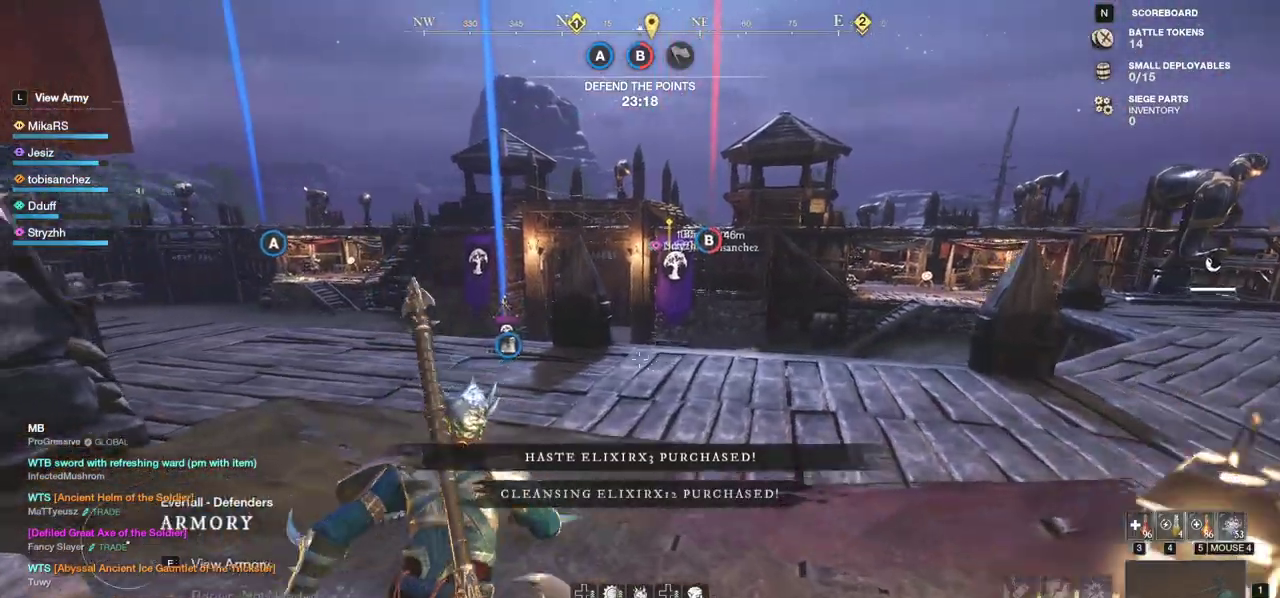
{"keys": [], "mouse": [], "events": [[50, "tab", "down"], [150, "tab", "up"]]}
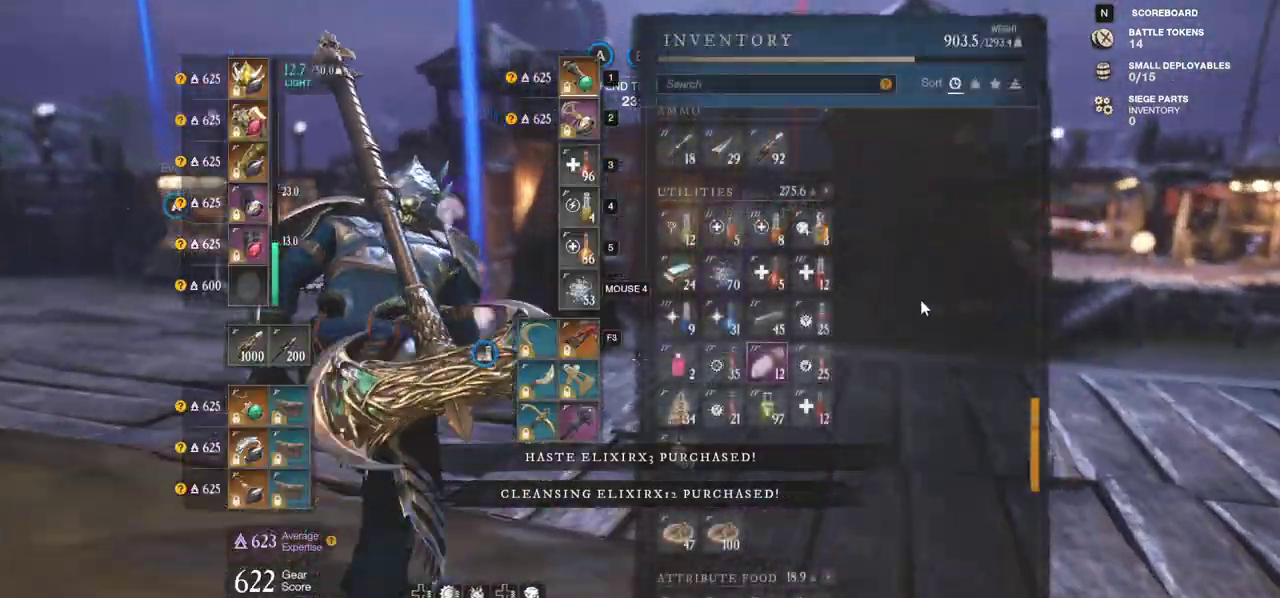
{"keys": [], "mouse": [], "events": [[350, "mouse_left", "down"], [400, "mouse_left", "up"]]}
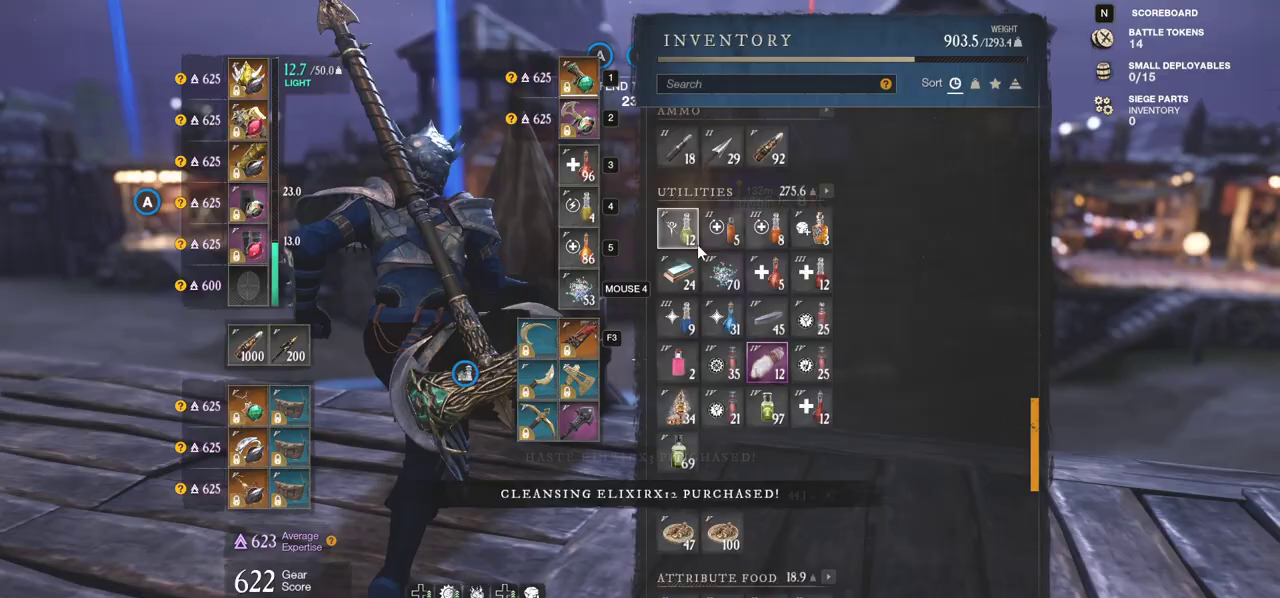
{"keys": ["tab"], "mouse": [], "events": [[350, "mouse_left", "down"], [400, "mouse_left", "up"], [467, "tab", "down"]]}
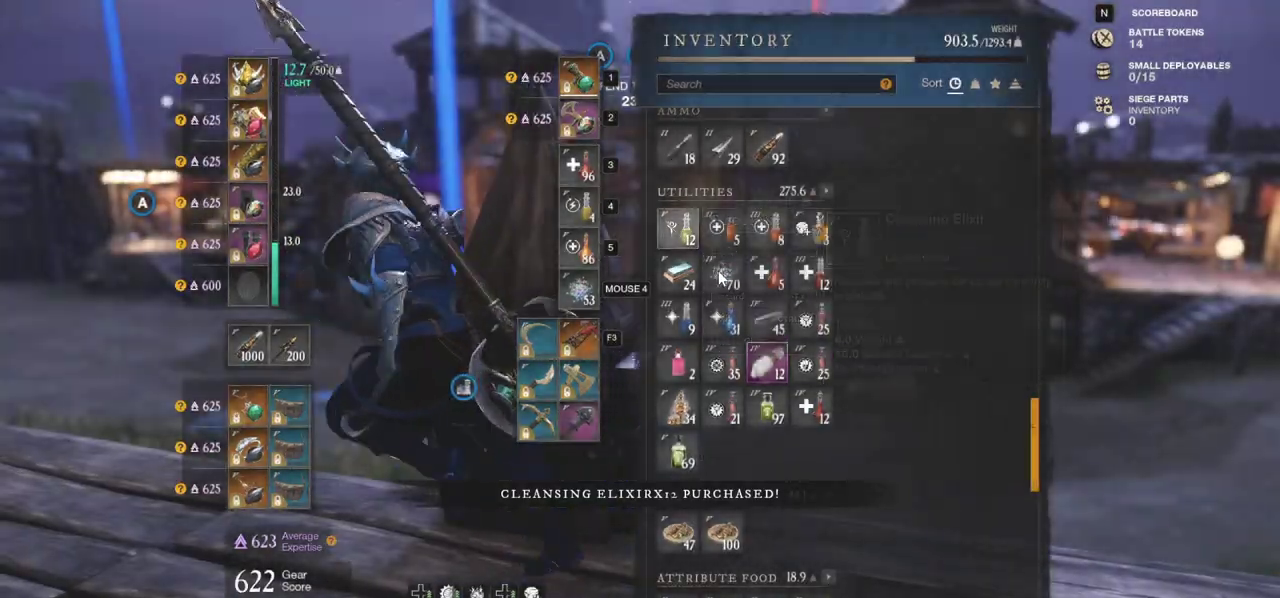
{"keys": ["w"], "mouse": [], "events": [[50, "tab", "up"], [200, "w", "down"]]}
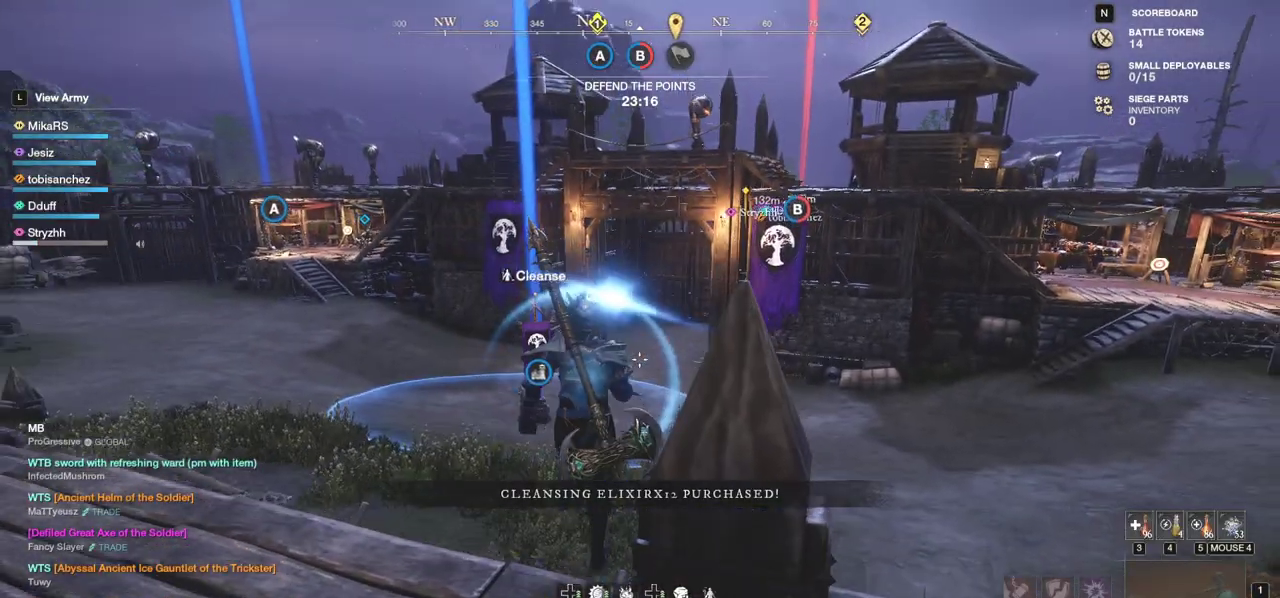
{"keys": ["w"], "mouse": [], "events": []}
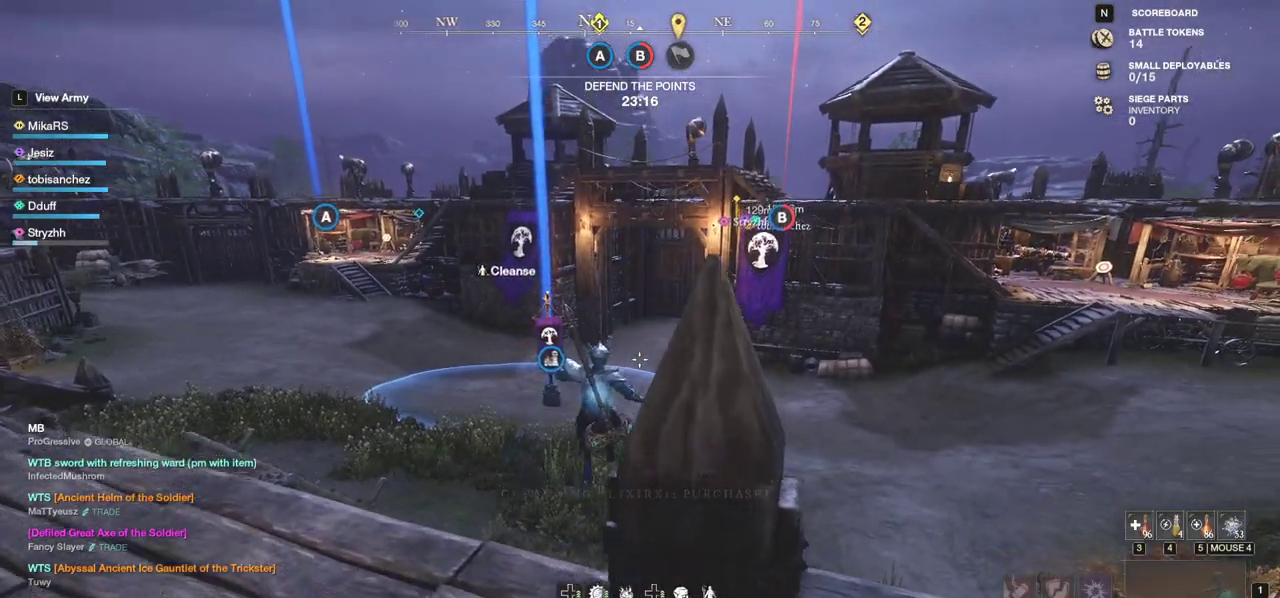
{"keys": ["w"], "mouse": [], "events": []}
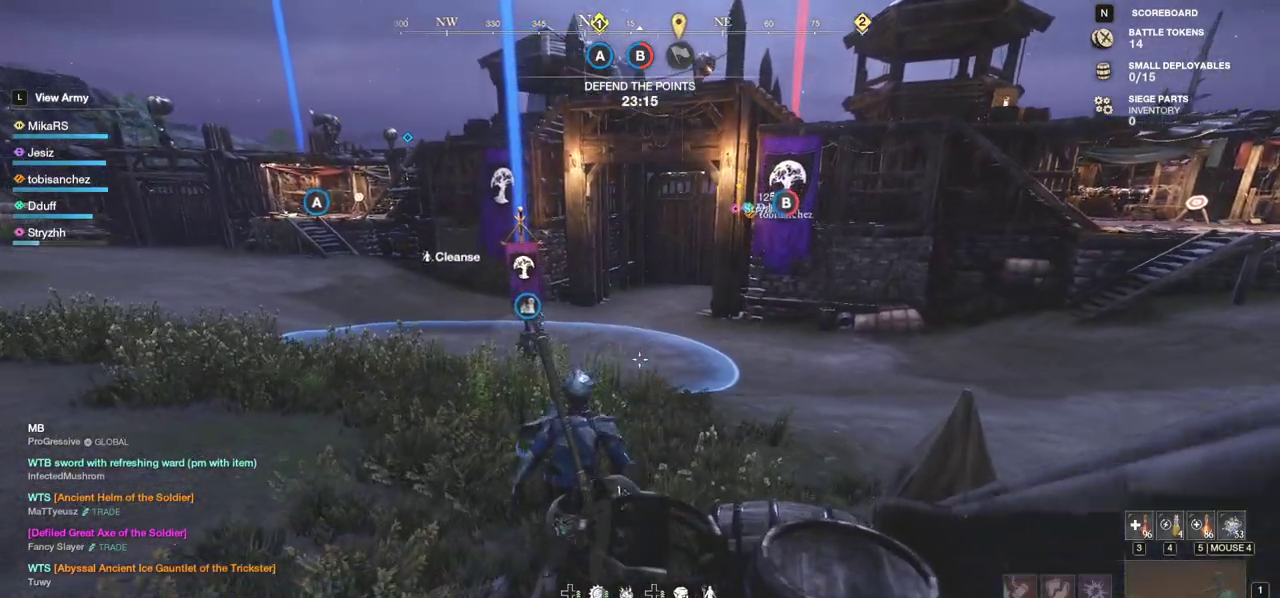
{"keys": ["w"], "mouse": [], "events": []}